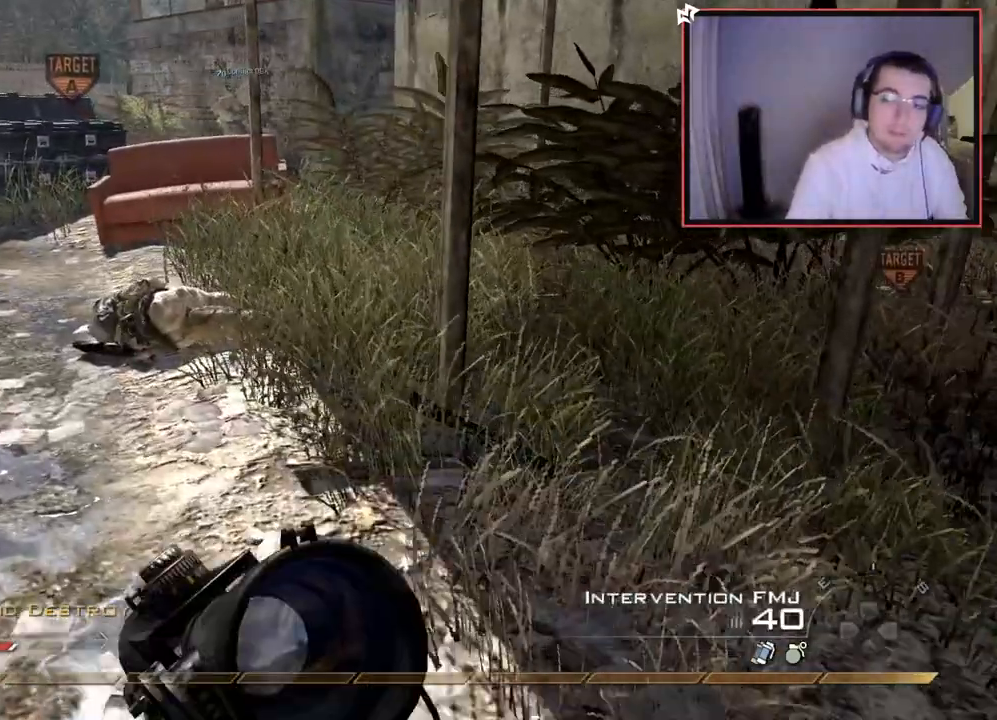
Gameplay with a controller (PlayStation layout); each line is a JSON object with the inputs held at the frame after it. "events" lists button and stick changes between this image and that frame as [ms after this image, input, new state], when the widget could be followed in between.
{"buttons": [], "left_stick": "center", "right_stick": "center", "events": [[67, "TRIANGLE", "up"]]}
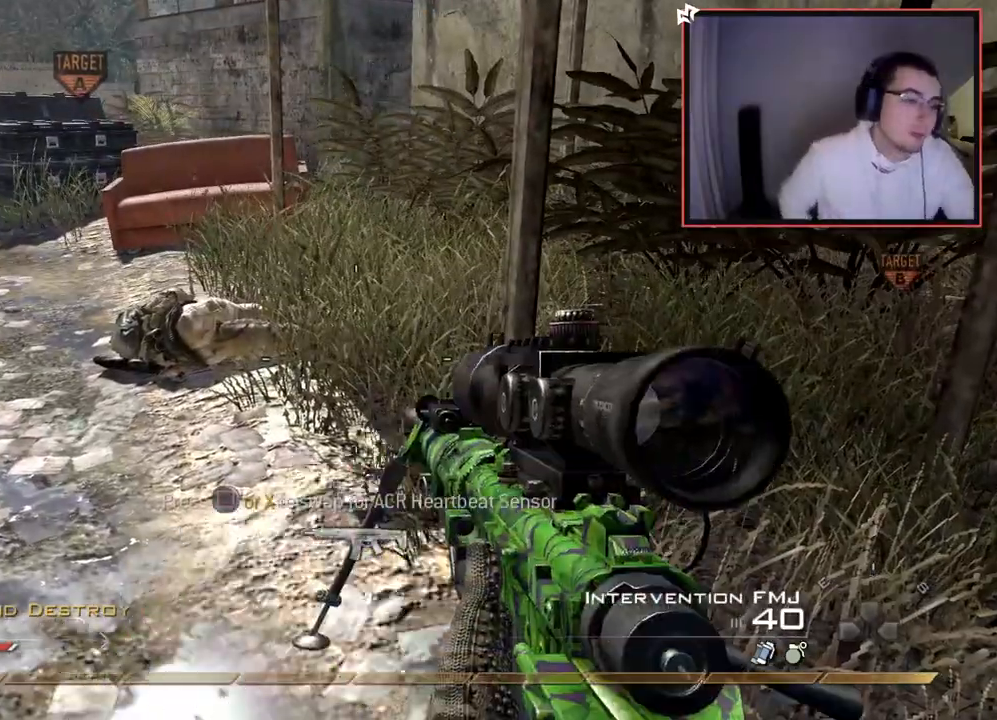
{"buttons": [], "left_stick": "center", "right_stick": "center", "events": []}
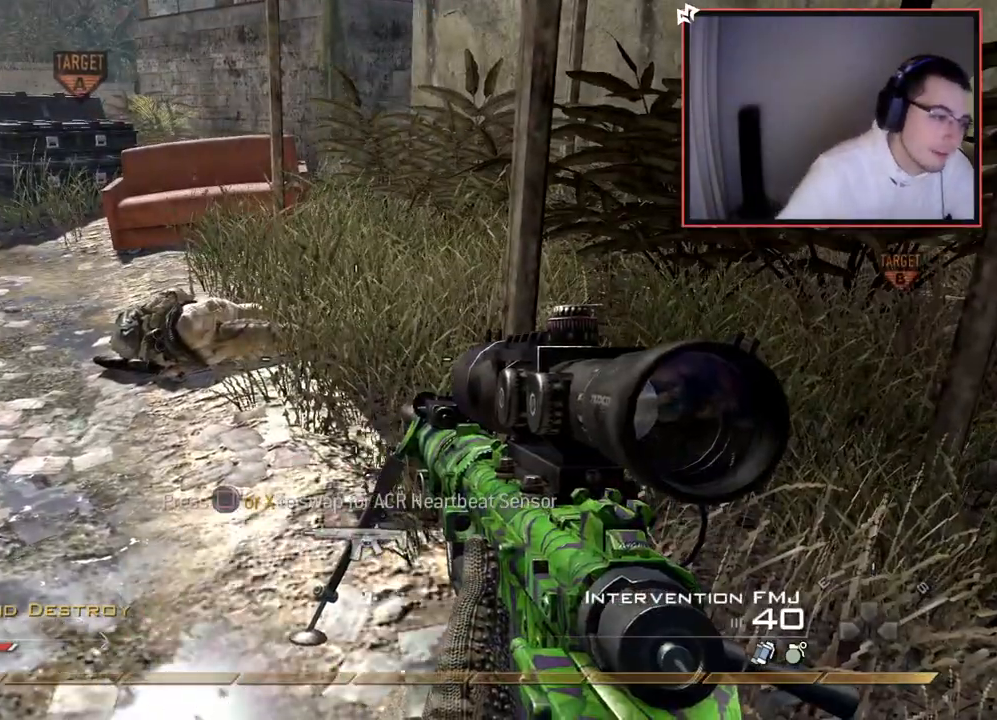
{"buttons": [], "left_stick": "center", "right_stick": "center", "events": []}
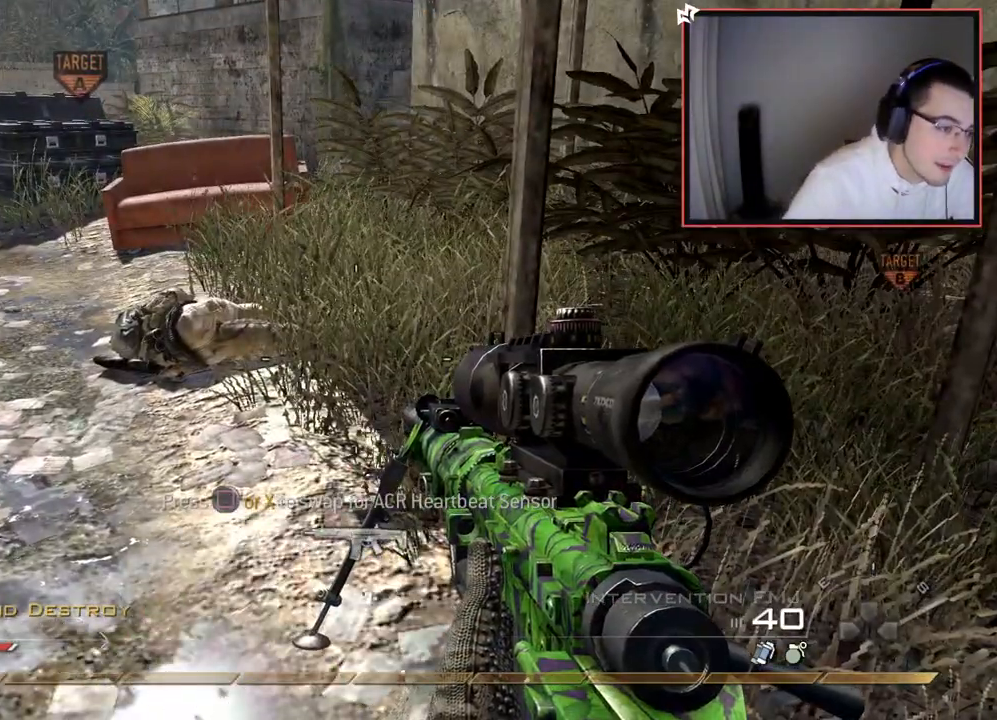
{"buttons": [], "left_stick": "center", "right_stick": "center", "events": []}
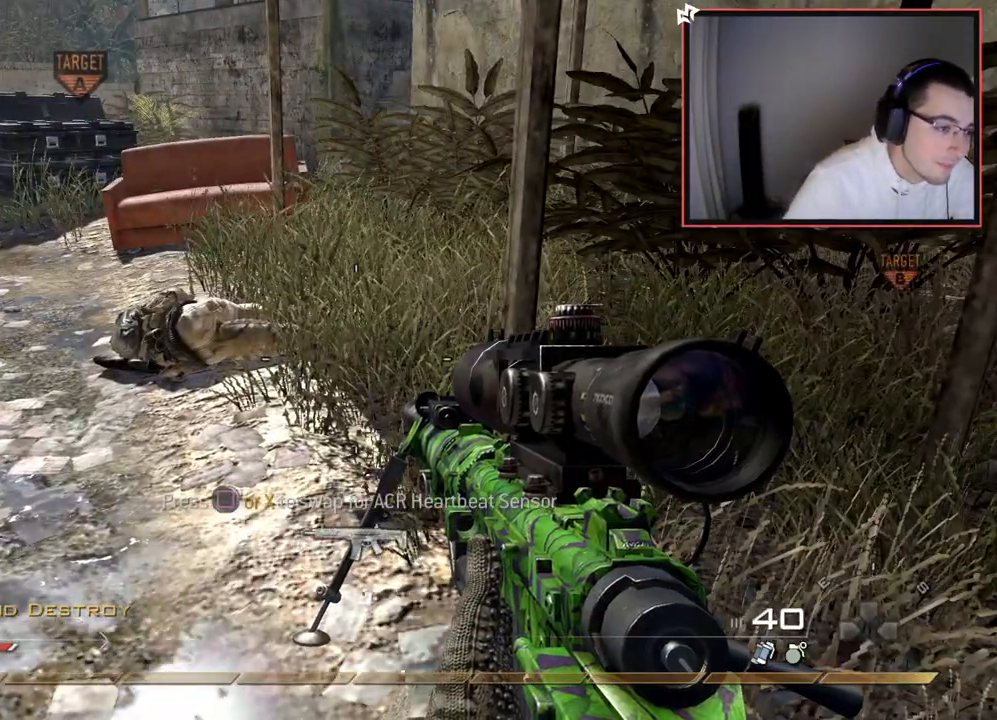
{"buttons": [], "left_stick": "down-left", "right_stick": "center", "events": [[133, "left_stick", "down"], [217, "left_stick", "down-left"], [250, "right_stick", "left"], [467, "right_stick", "center"]]}
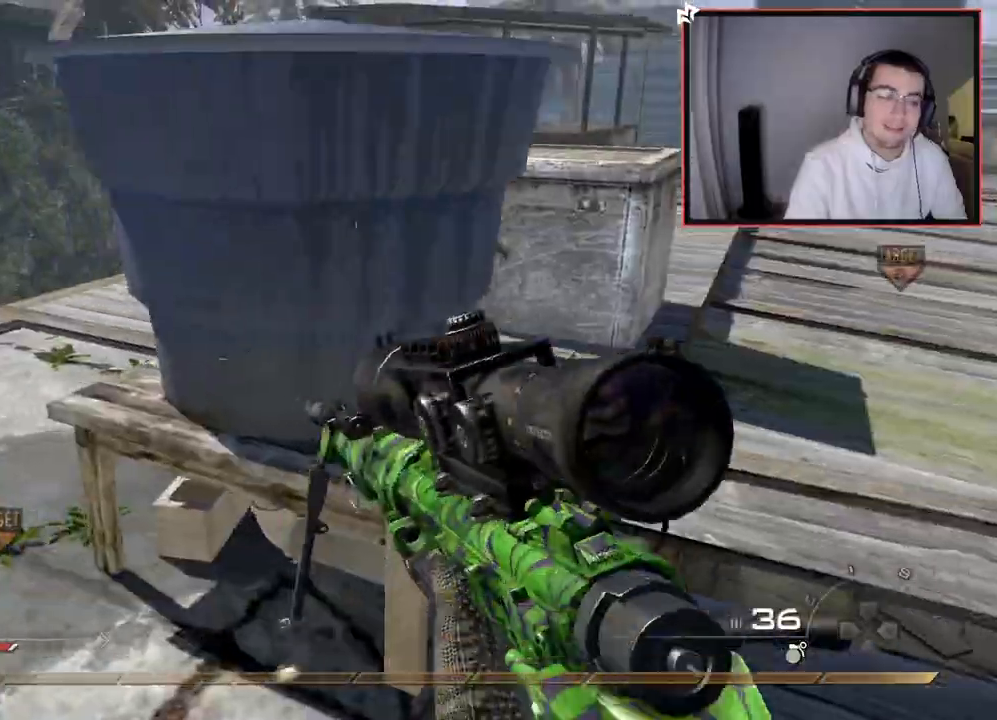
{"buttons": [], "left_stick": "up-left", "right_stick": "center", "events": [[100, "TRIANGLE", "down"], [167, "TRIANGLE", "up"], [217, "TRIANGLE", "down"], [217, "left_stick", "up-left"], [317, "TRIANGLE", "up"]]}
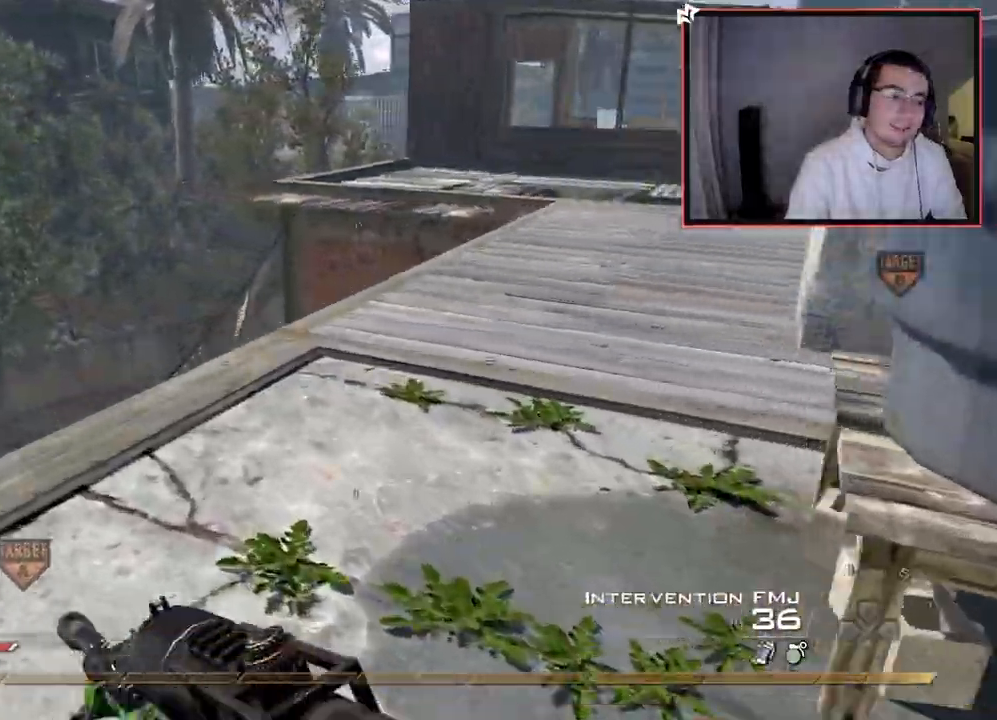
{"buttons": [], "left_stick": "center", "right_stick": "down", "events": [[16, "R1", "down"], [33, "right_stick", "down"], [50, "left_stick", "center"], [150, "right_stick", "center"], [167, "R1", "up"], [300, "CIRCLE", "down"], [367, "CIRCLE", "up"], [484, "right_stick", "down"]]}
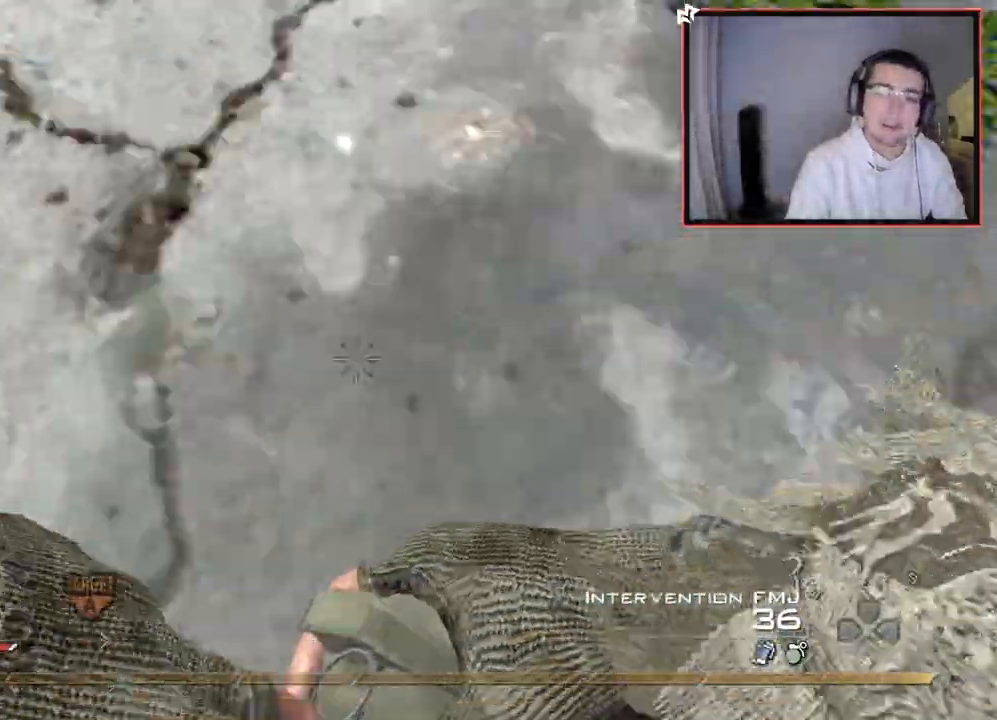
{"buttons": [], "left_stick": "center", "right_stick": "center", "events": [[17, "left_stick", "down"], [17, "right_stick", "down-right"], [84, "right_stick", "center"], [117, "CROSS", "down"], [234, "CROSS", "up"], [317, "left_stick", "center"]]}
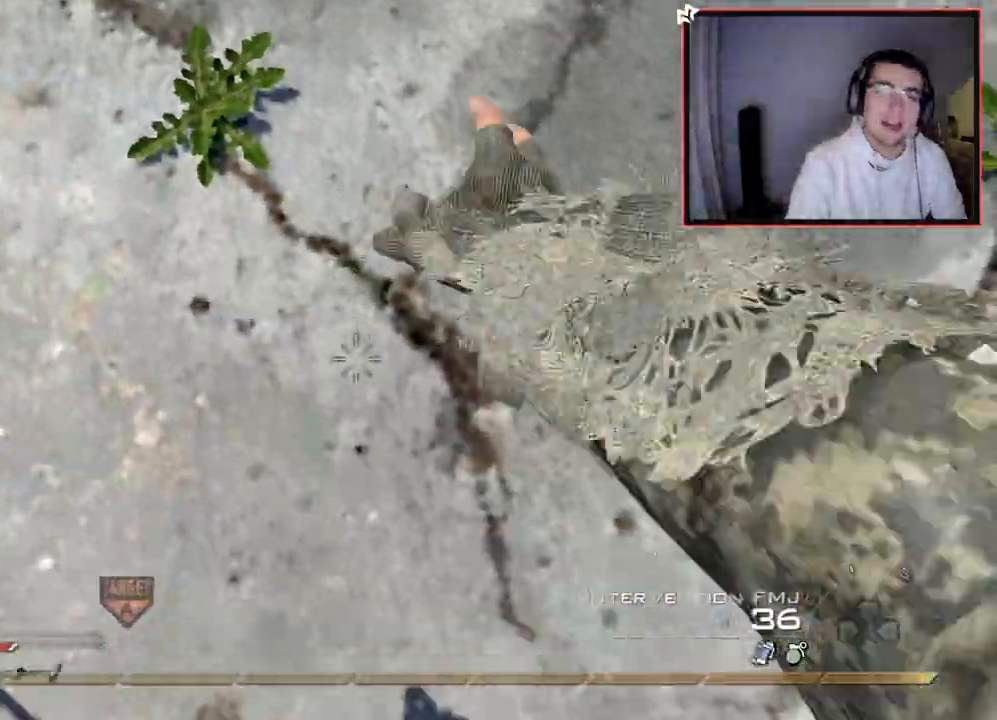
{"buttons": ["L1"], "left_stick": "center", "right_stick": "center", "events": [[100, "L1", "down"], [217, "L1", "up"], [317, "L1", "down"], [417, "L1", "up"], [484, "L1", "down"]]}
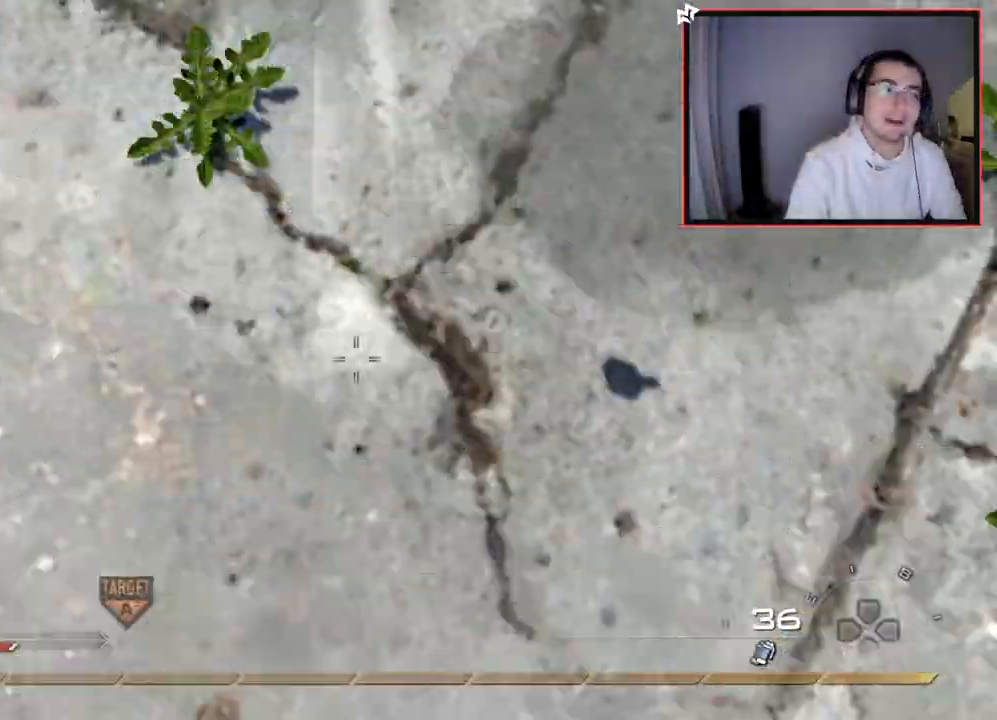
{"buttons": [], "left_stick": "up", "right_stick": "up", "events": [[84, "L1", "up"], [317, "left_stick", "up"], [351, "right_stick", "up"]]}